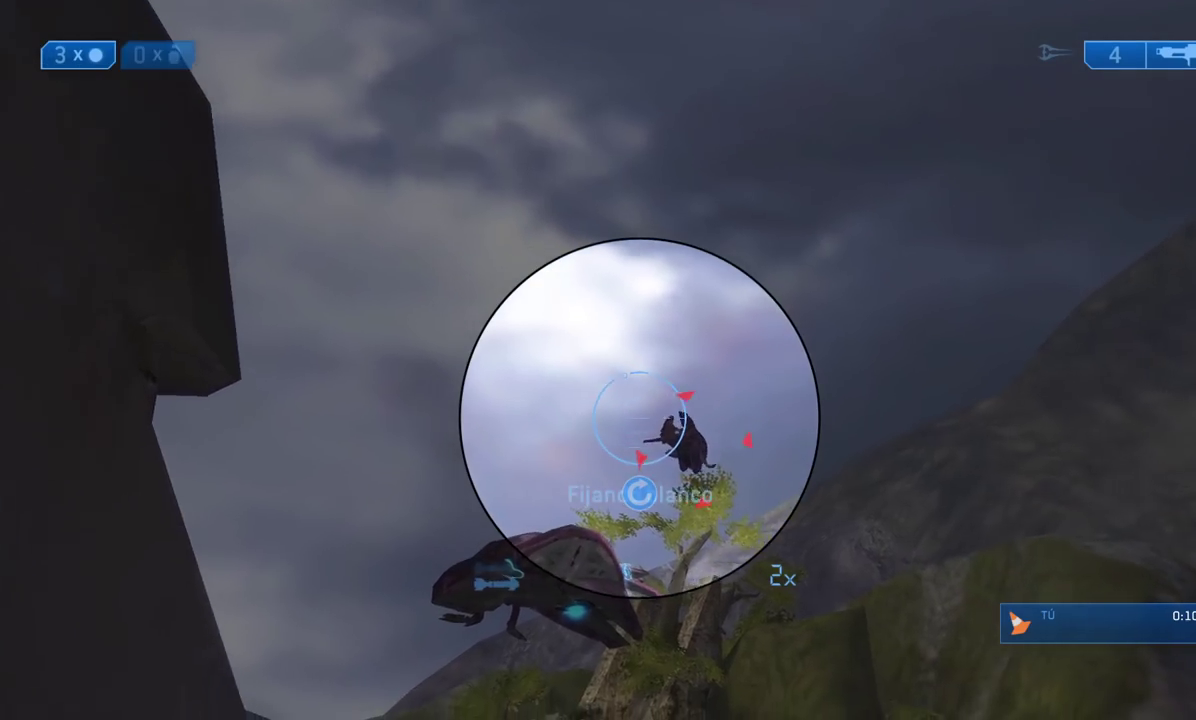
Gameplay with a controller (Xbox layout); each line is a JSON object with the inputs held at the frame after it (dt_ms = milliseconds from this image to that frame). "events" lists button and stick changes between this image and that frame as [ms after this image, input, new state], when the widget could be followed in between.
{"dt_ms": 500, "buttons": ["R2"], "left_stick": "up-left", "right_stick": "down-right"}
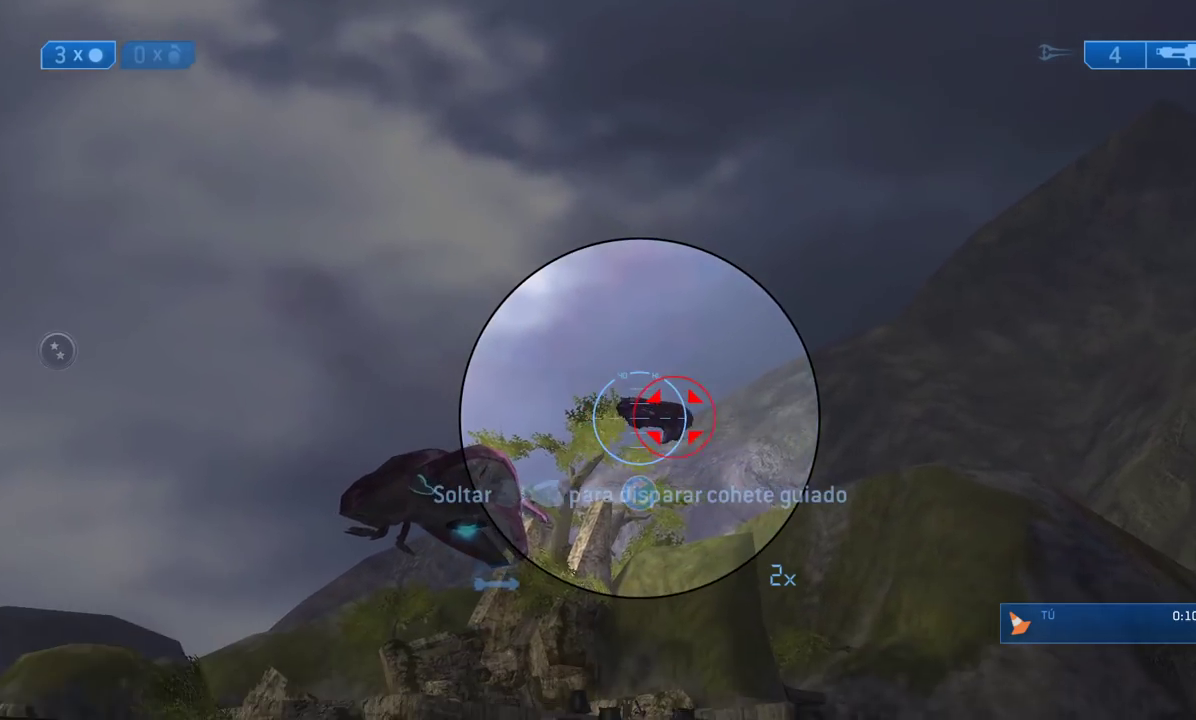
{"dt_ms": 500, "buttons": [], "left_stick": "center", "right_stick": "center"}
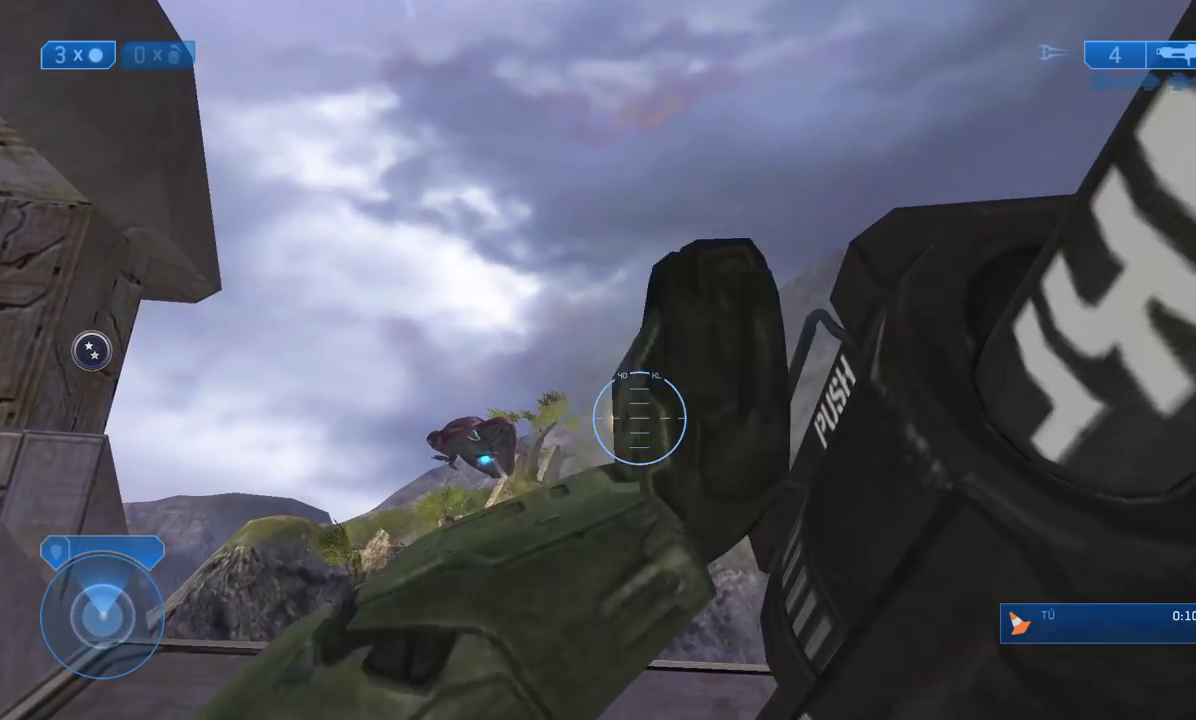
{"dt_ms": 500, "buttons": [], "left_stick": "down", "right_stick": "center"}
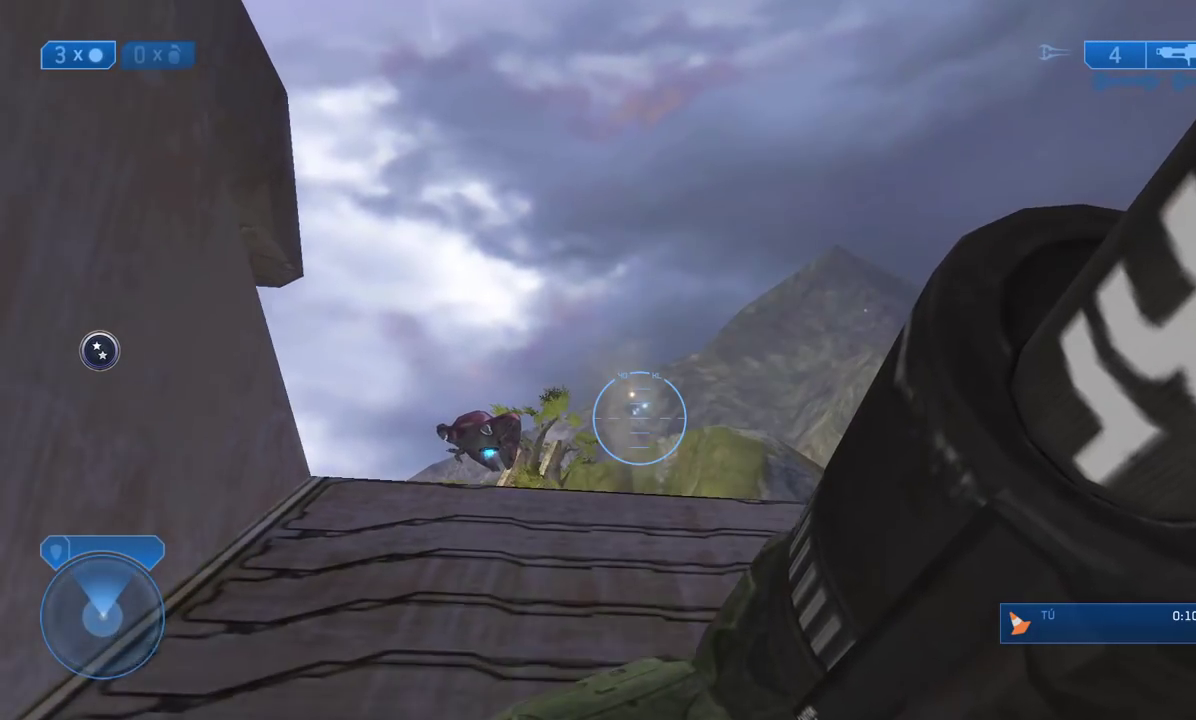
{"dt_ms": 500, "buttons": [], "left_stick": "down-left", "right_stick": "center"}
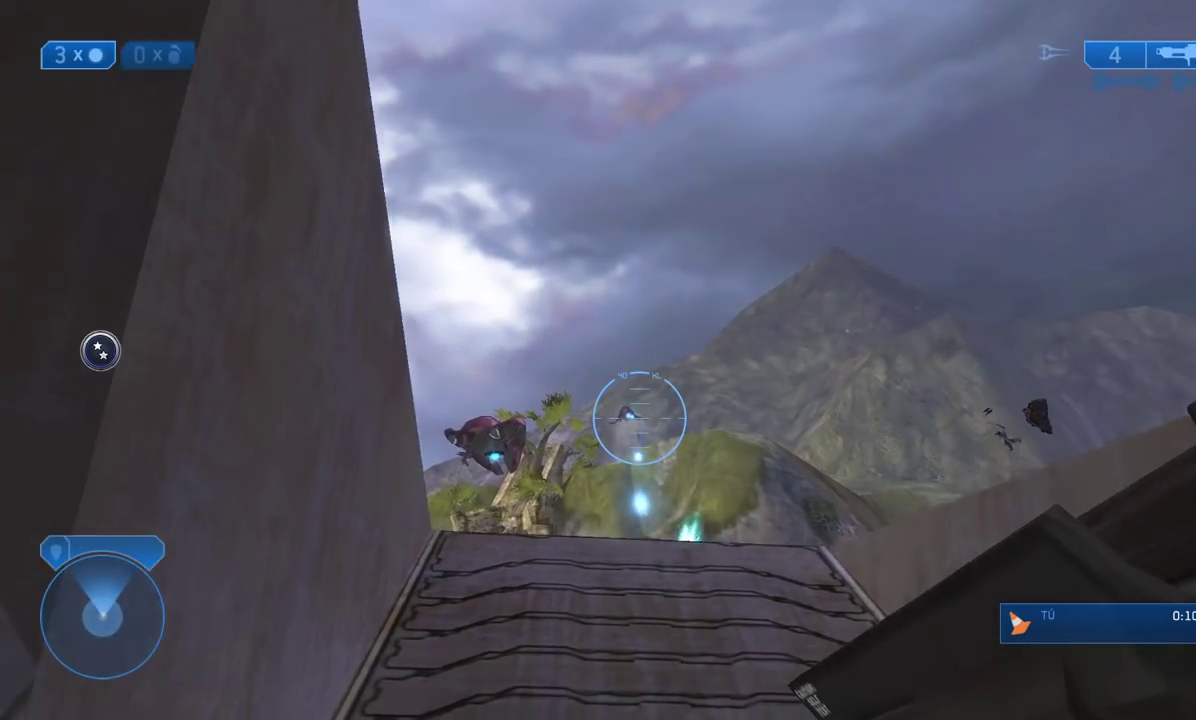
{"dt_ms": 500, "buttons": [], "left_stick": "down-left", "right_stick": "center"}
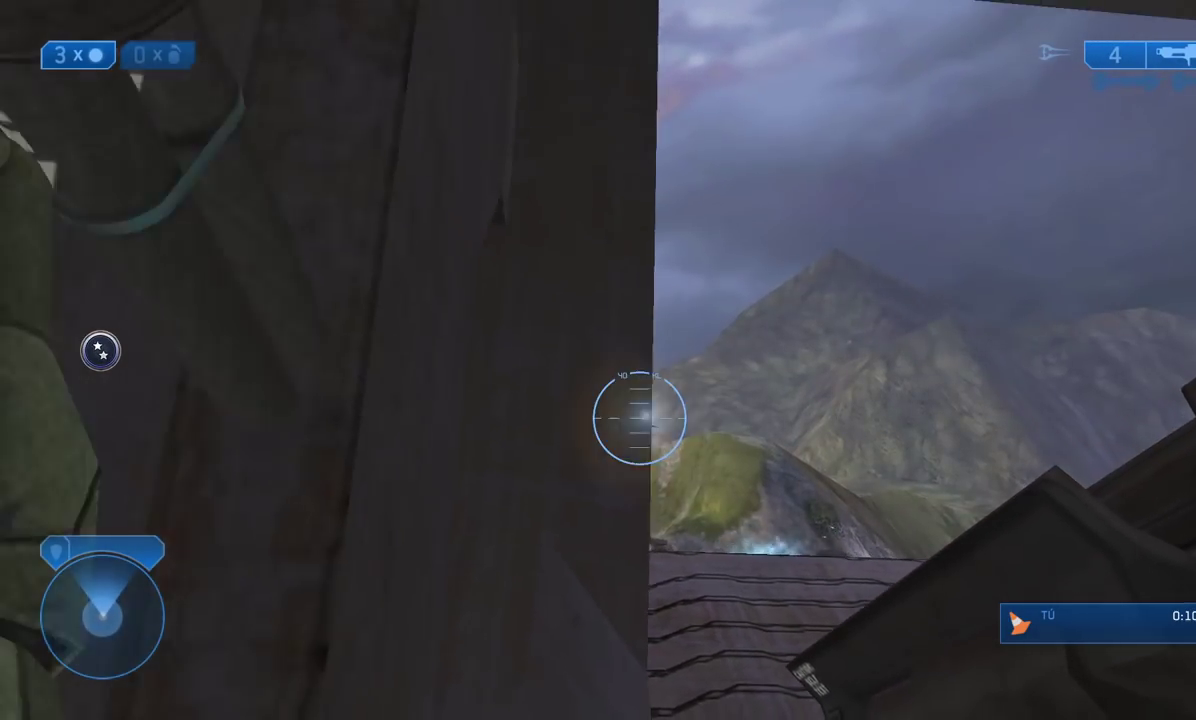
{"dt_ms": 500, "buttons": [], "left_stick": "center", "right_stick": "center"}
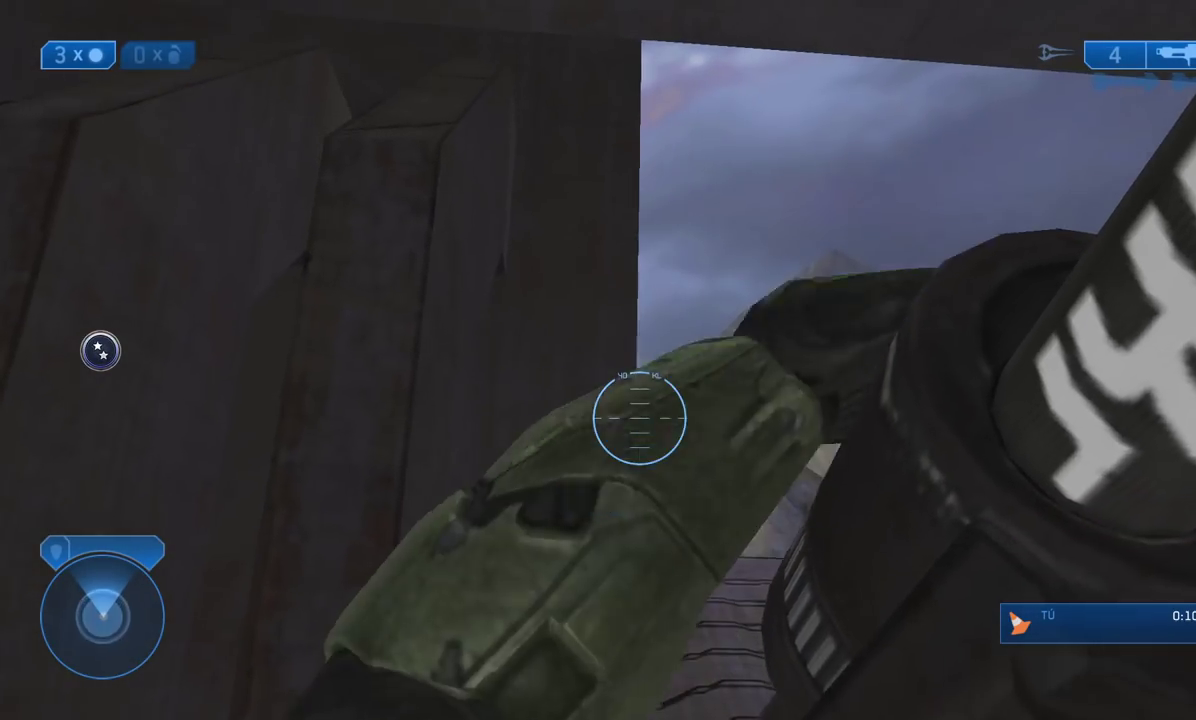
{"dt_ms": 500, "buttons": [], "left_stick": "center", "right_stick": "center", "events": [[267, "left_stick", "left"], [467, "left_stick", "center"]]}
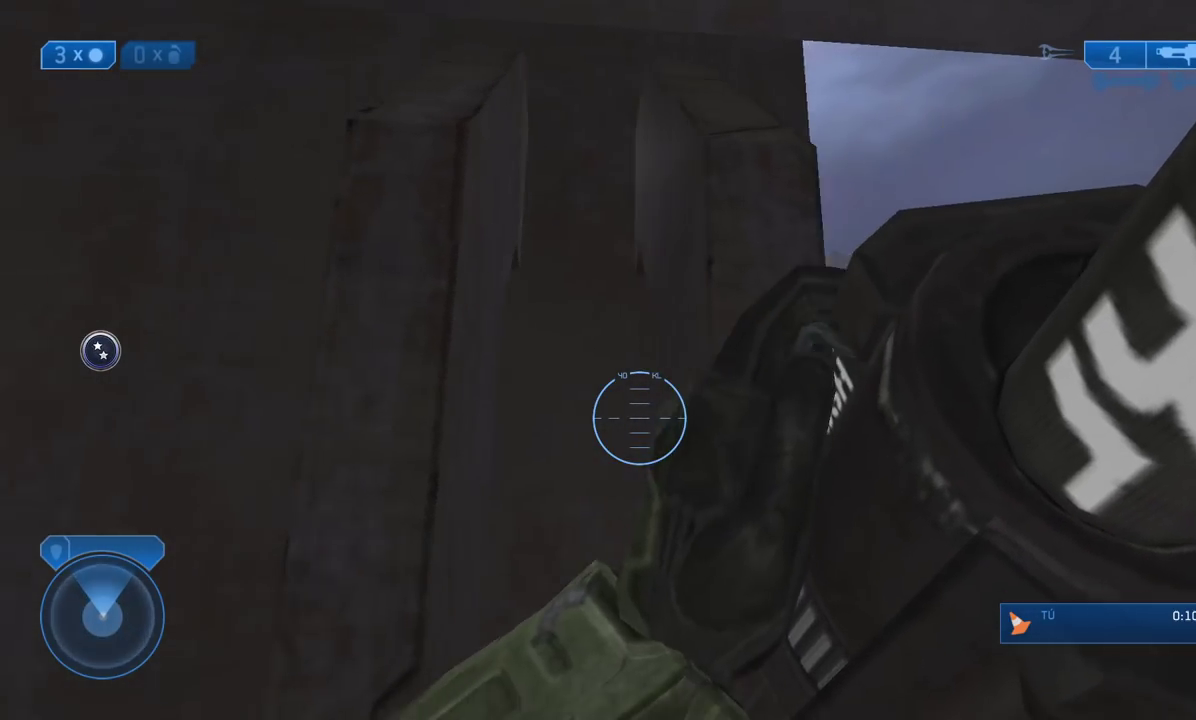
{"dt_ms": 500, "buttons": [], "left_stick": "up-right", "right_stick": "center"}
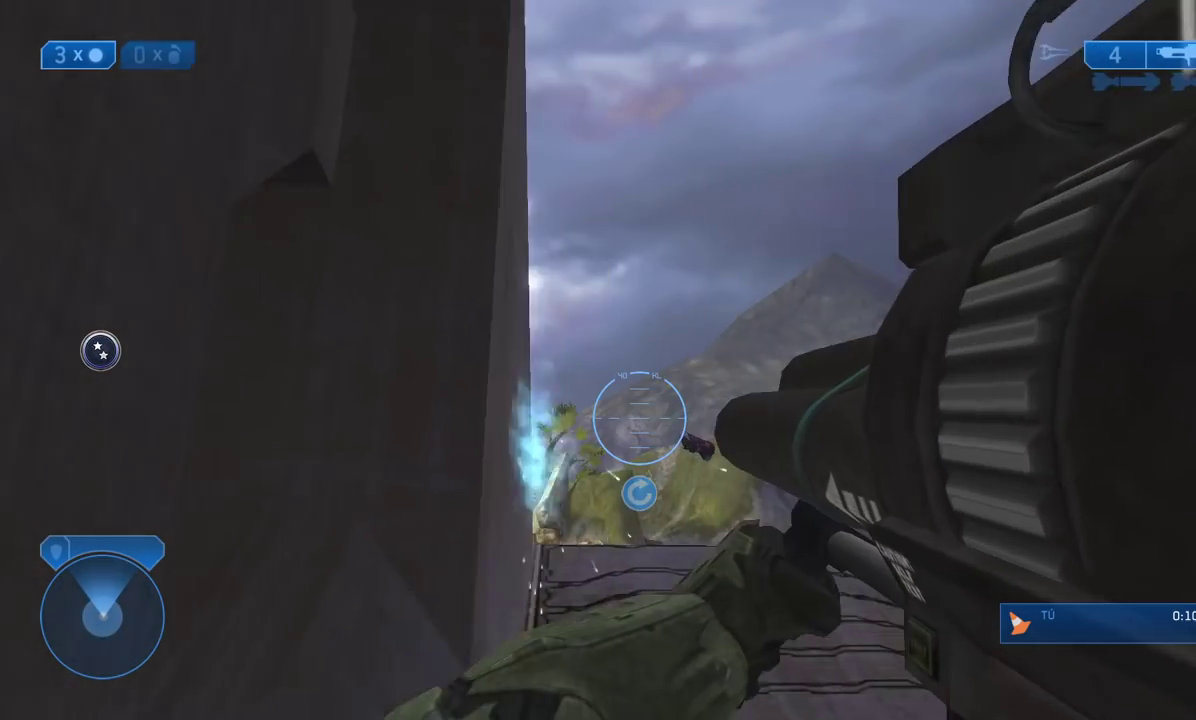
{"dt_ms": 1000, "buttons": [], "left_stick": "up", "right_stick": "up"}
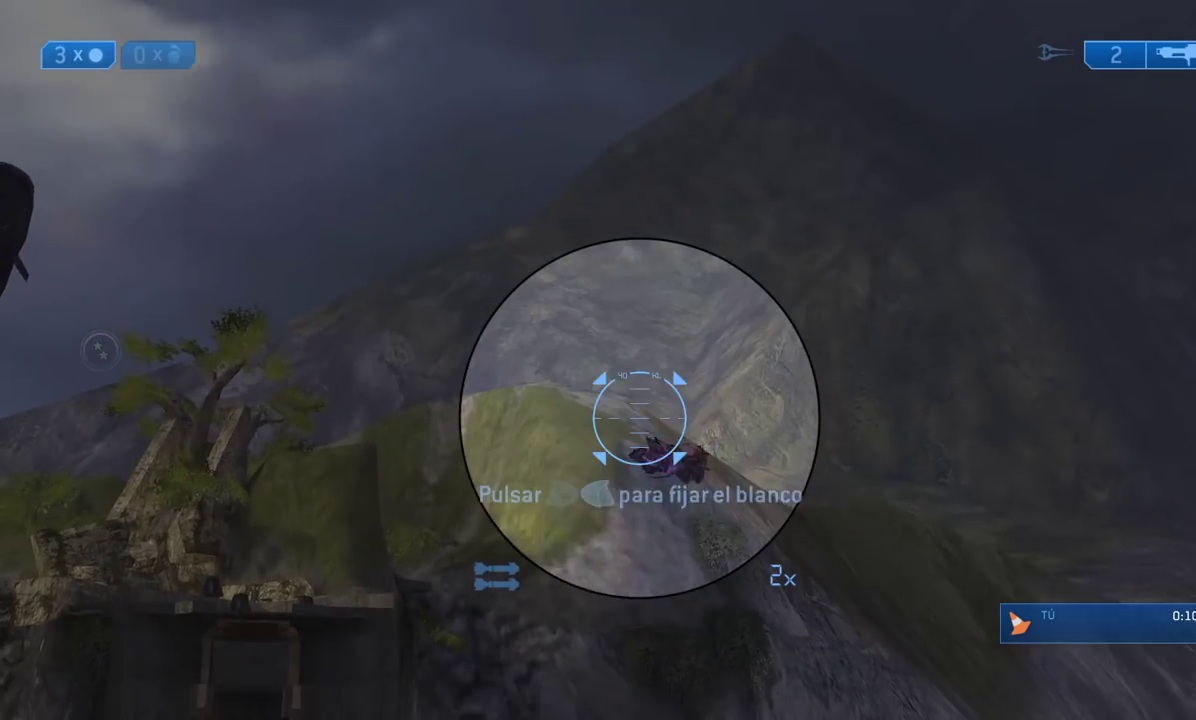
{"dt_ms": 500, "buttons": ["R2"], "left_stick": "center", "right_stick": "center"}
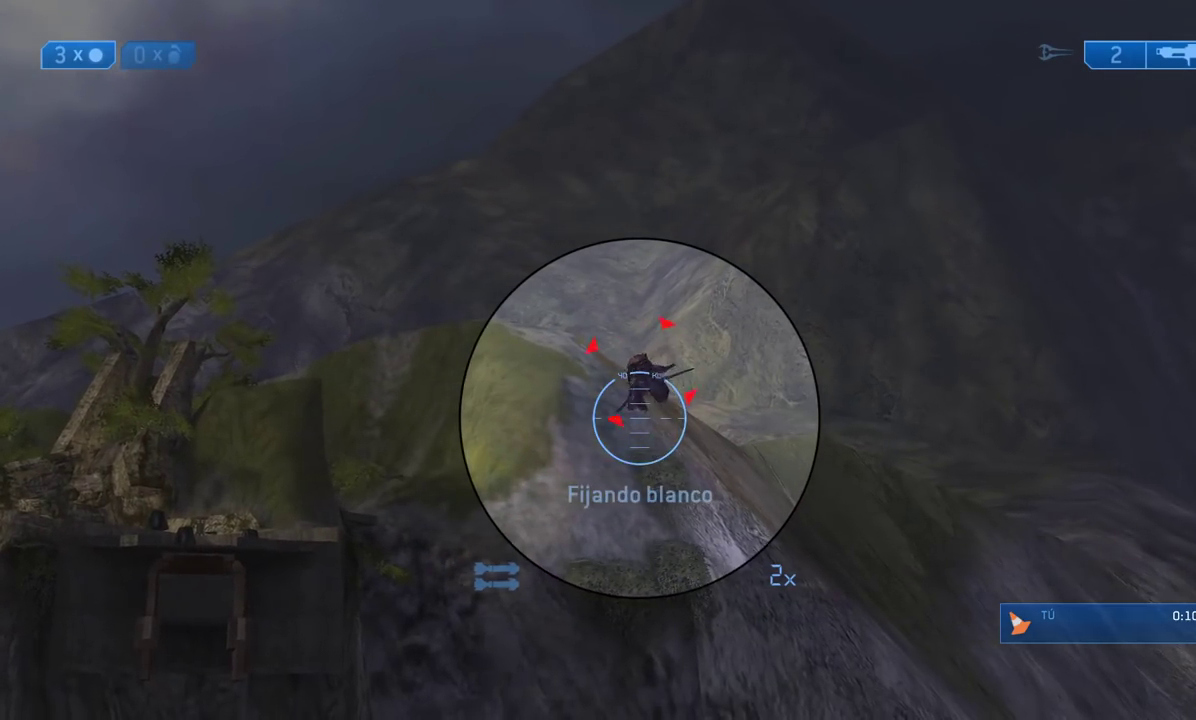
{"dt_ms": 500, "buttons": [], "left_stick": "down-left", "right_stick": "center"}
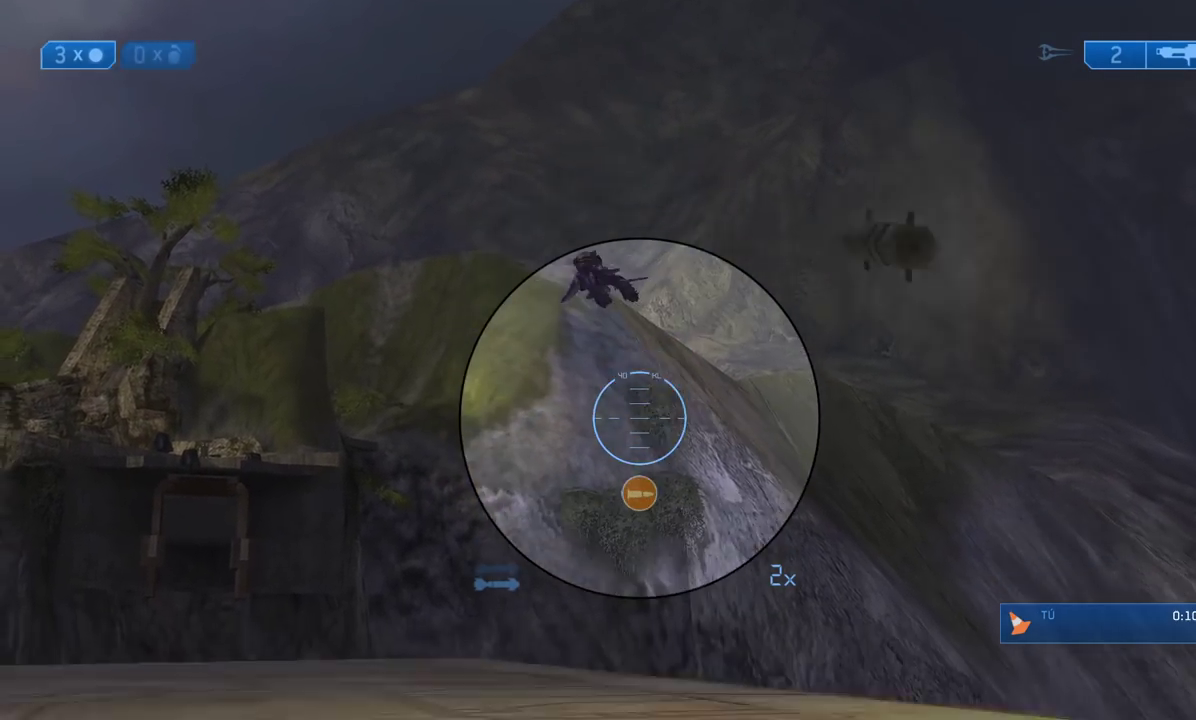
{"dt_ms": 500, "buttons": [], "left_stick": "down-right", "right_stick": "center"}
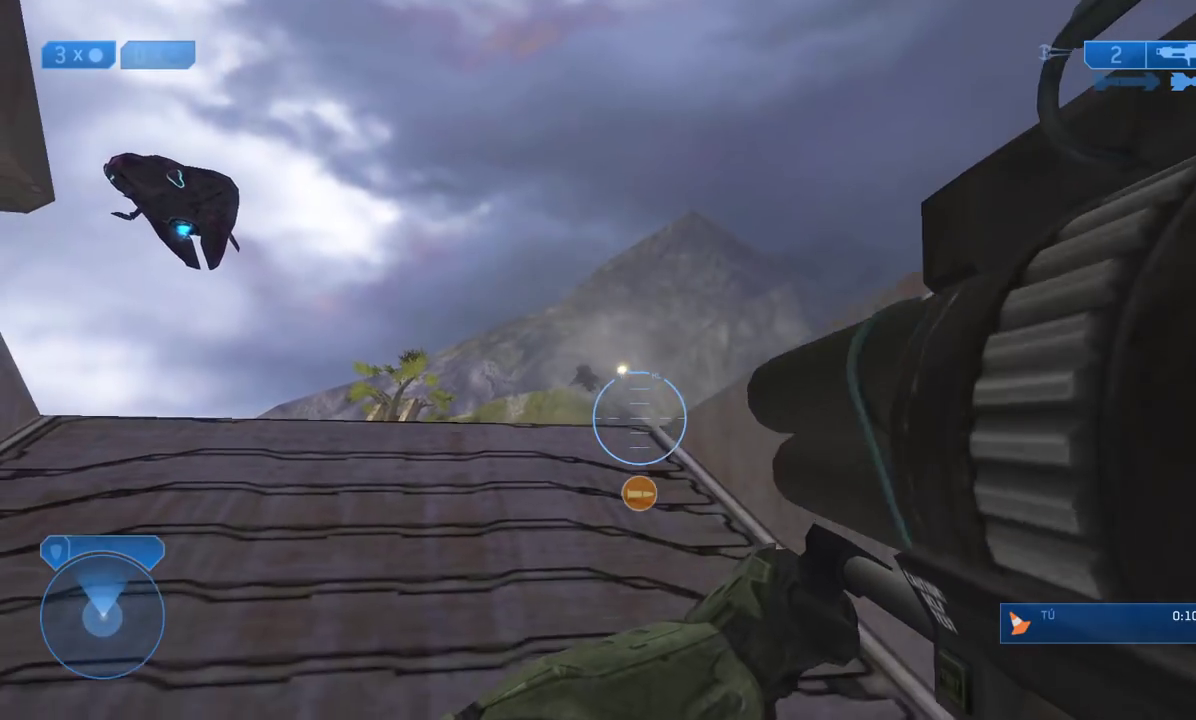
{"dt_ms": 500, "buttons": [], "left_stick": "down", "right_stick": "center"}
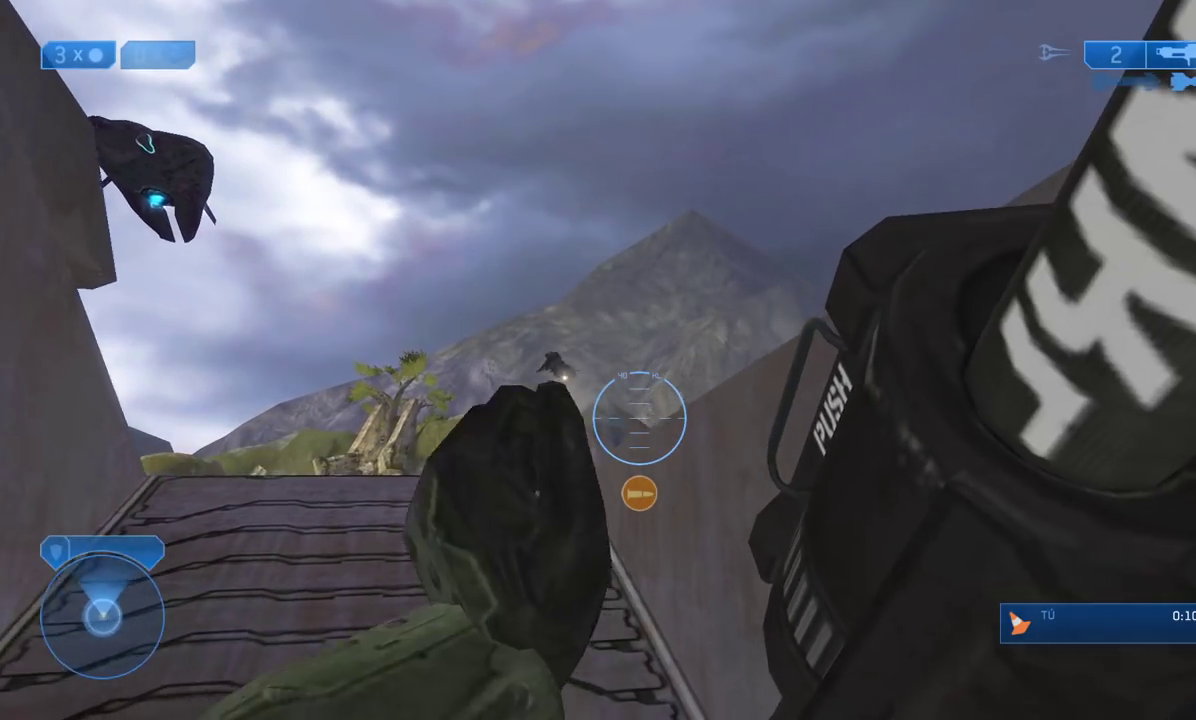
{"dt_ms": 500, "buttons": [], "left_stick": "down", "right_stick": "center"}
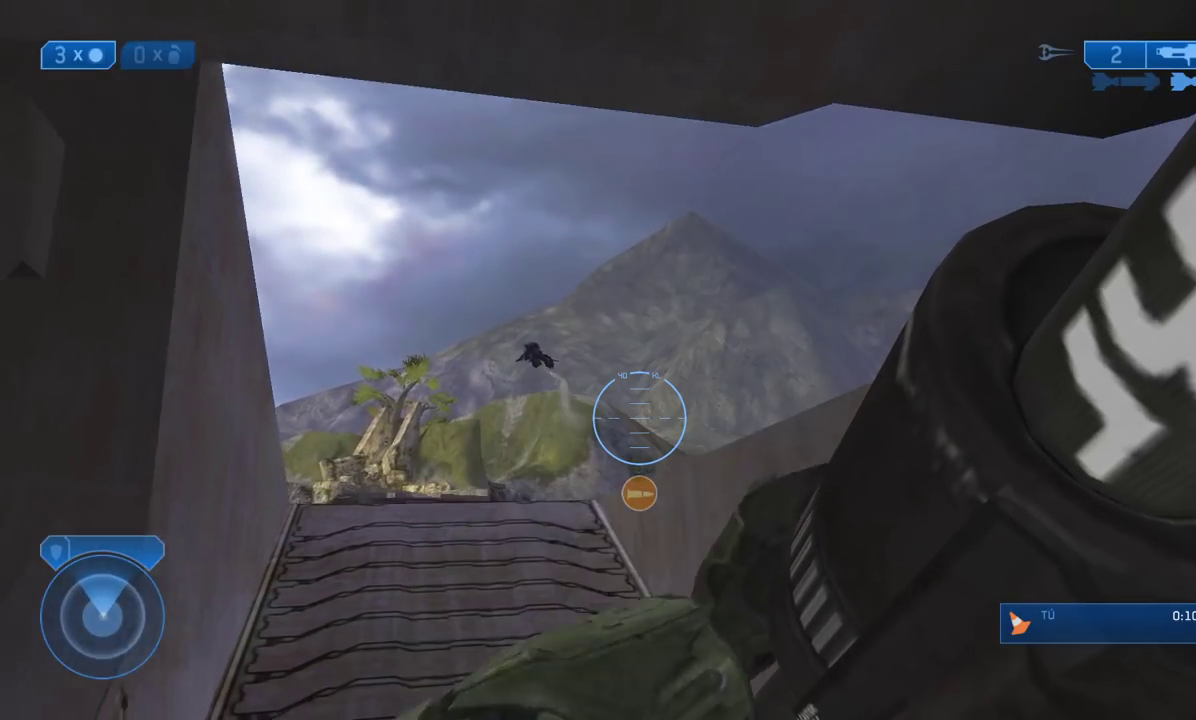
{"dt_ms": 500, "buttons": [], "left_stick": "down-left", "right_stick": "center"}
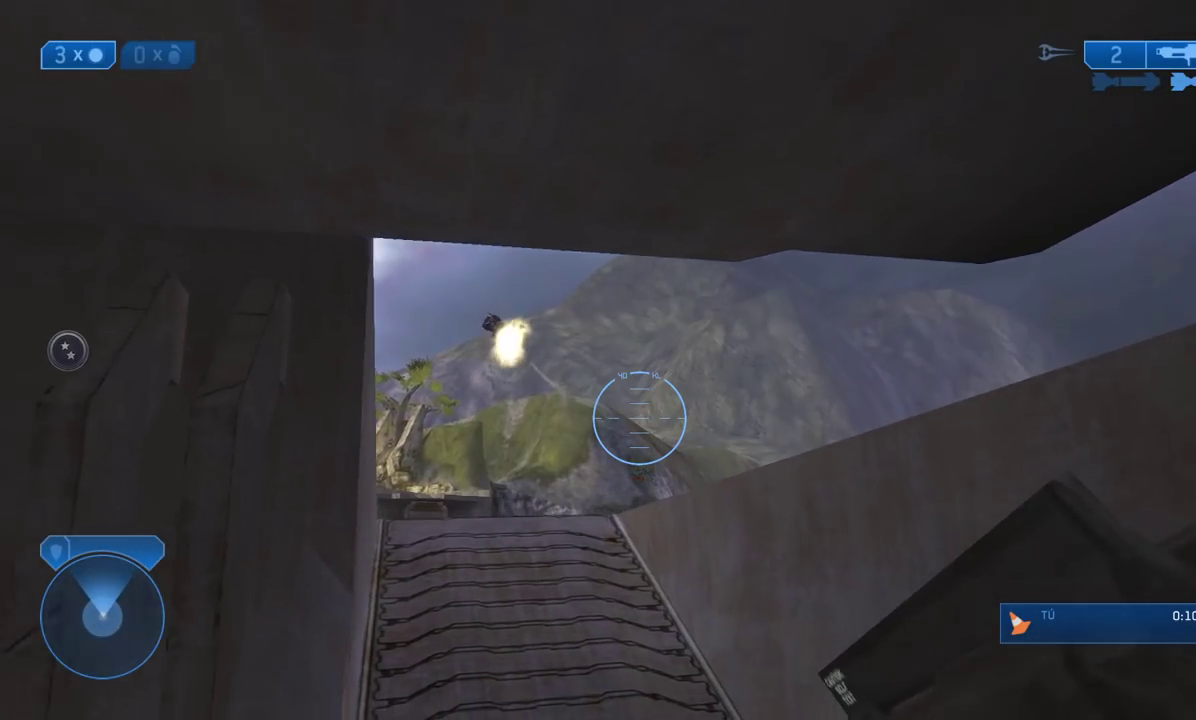
{"dt_ms": 500, "buttons": [], "left_stick": "up-left", "right_stick": "down"}
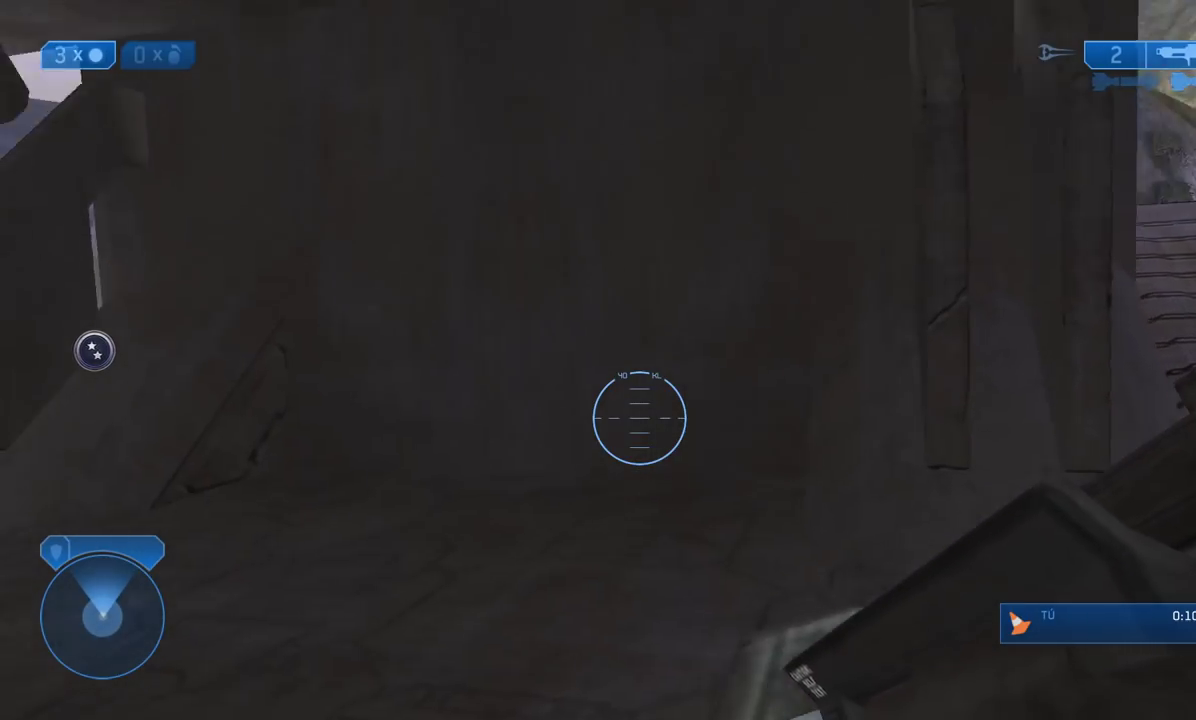
{"dt_ms": 500, "buttons": [], "left_stick": "up-left", "right_stick": "center"}
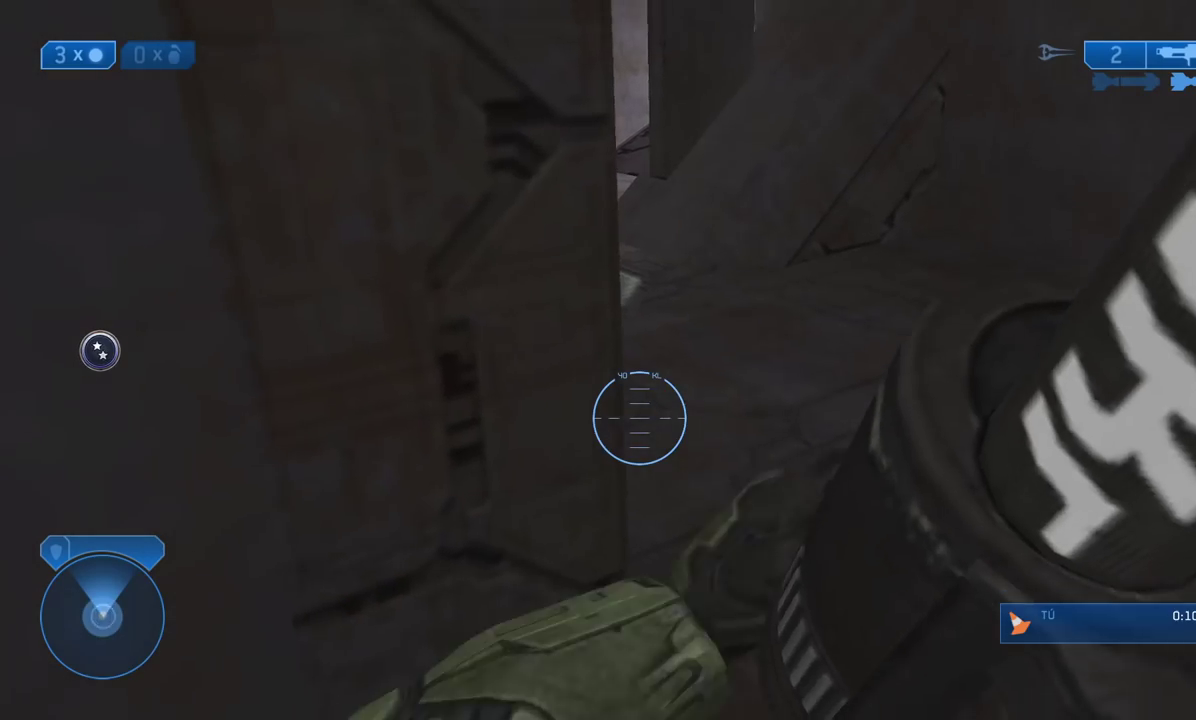
{"dt_ms": 500, "buttons": [], "left_stick": "up-right", "right_stick": "center"}
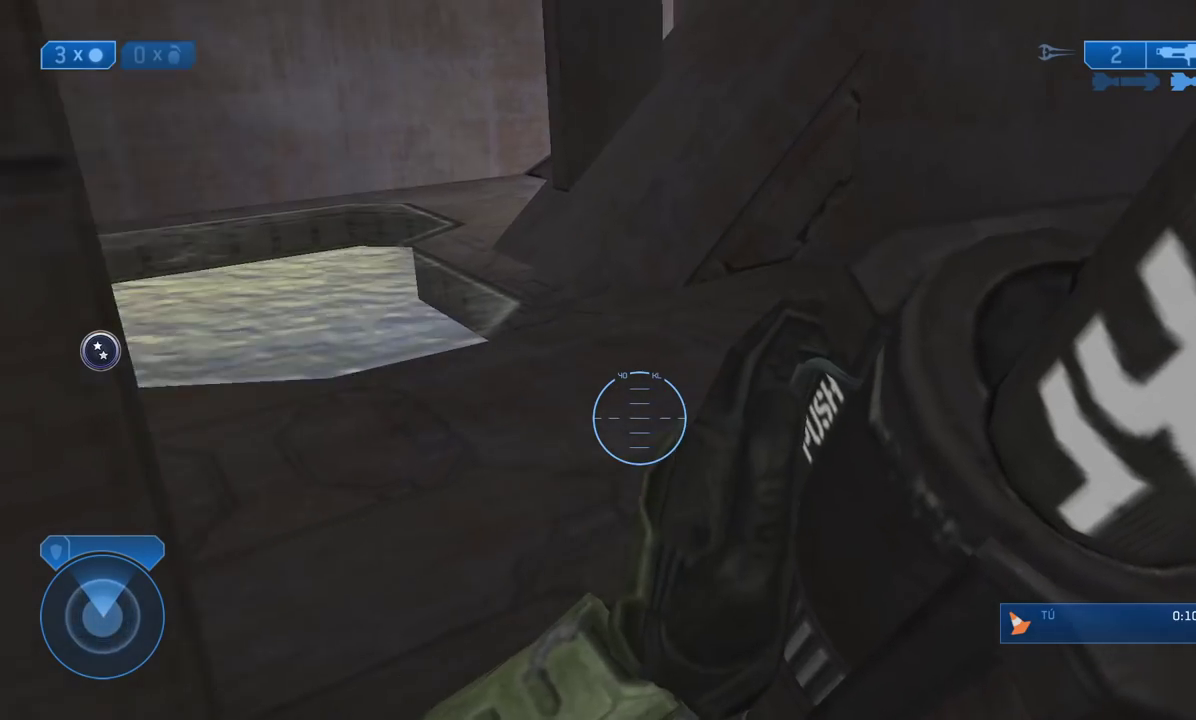
{"dt_ms": 500, "buttons": [], "left_stick": "up-right", "right_stick": "center", "events": [[33, "right_stick", "right"], [450, "right_stick", "center"]]}
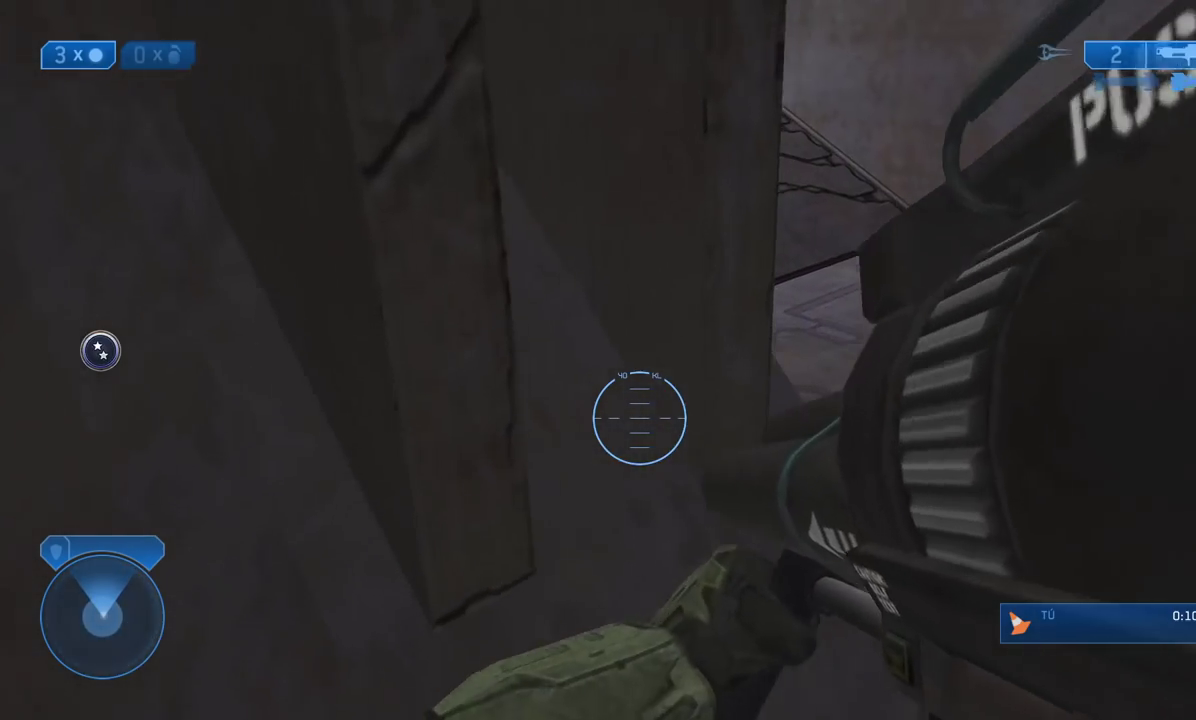
{"dt_ms": 500, "buttons": [], "left_stick": "up", "right_stick": "up-left"}
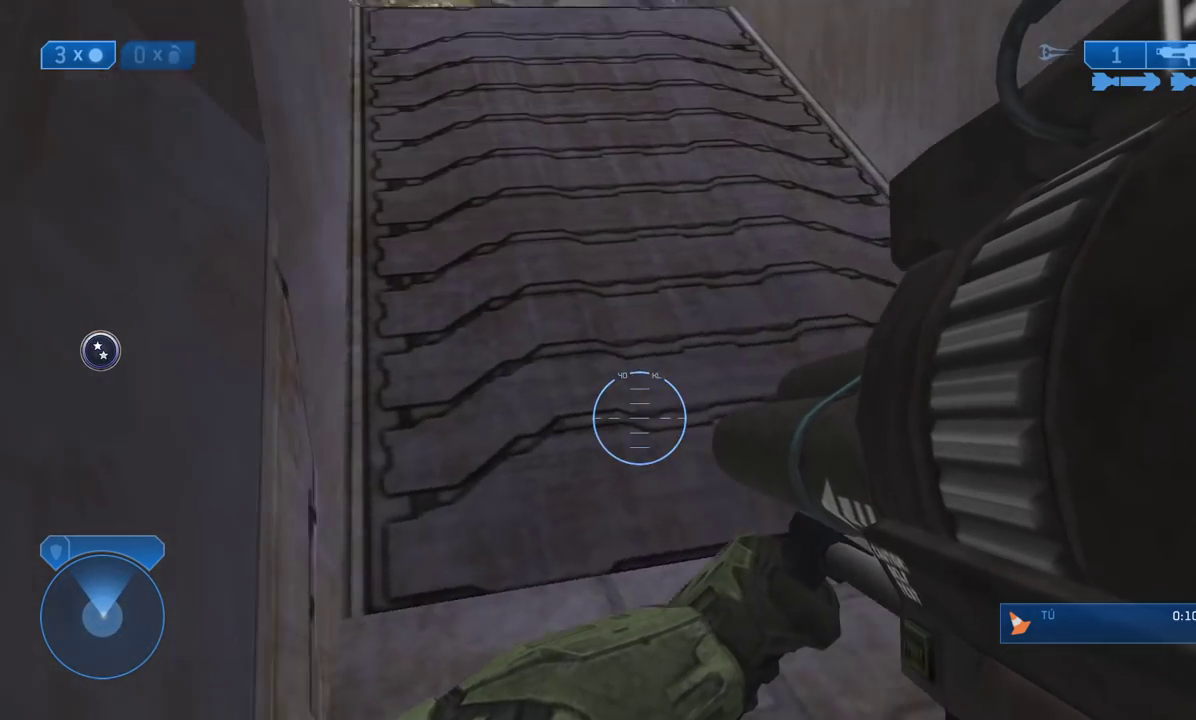
{"dt_ms": 500, "buttons": [], "left_stick": "up", "right_stick": "up"}
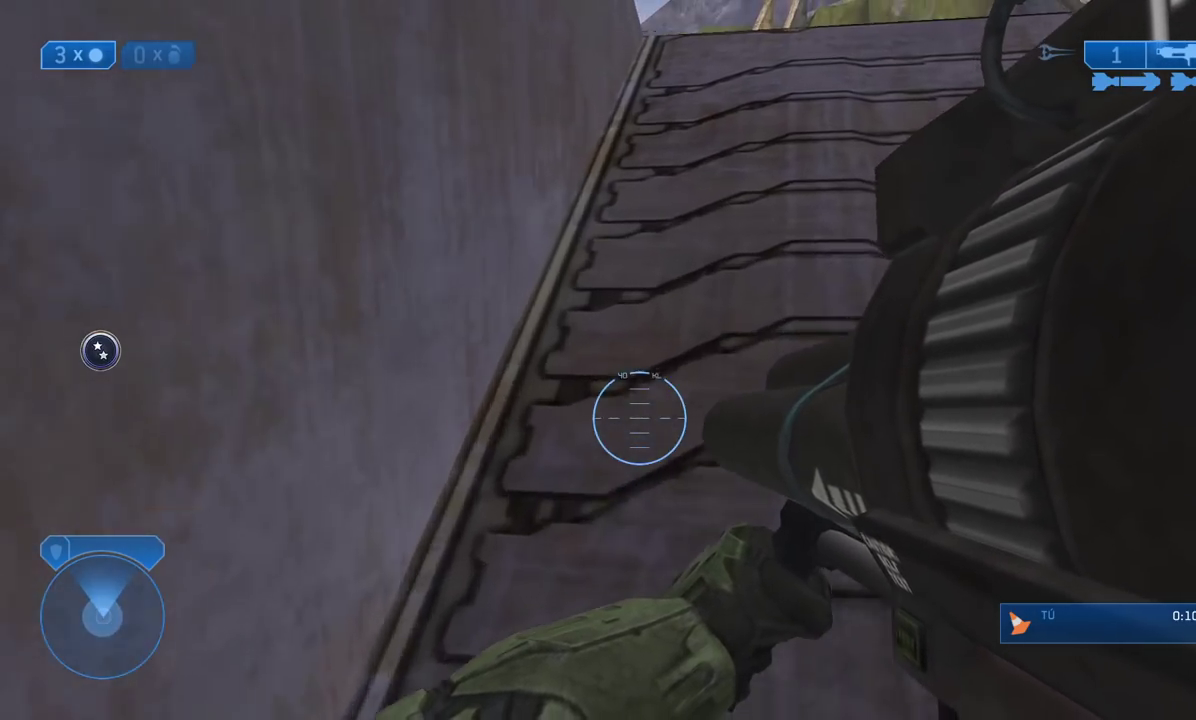
{"dt_ms": 500, "buttons": ["Y"], "left_stick": "up", "right_stick": "center"}
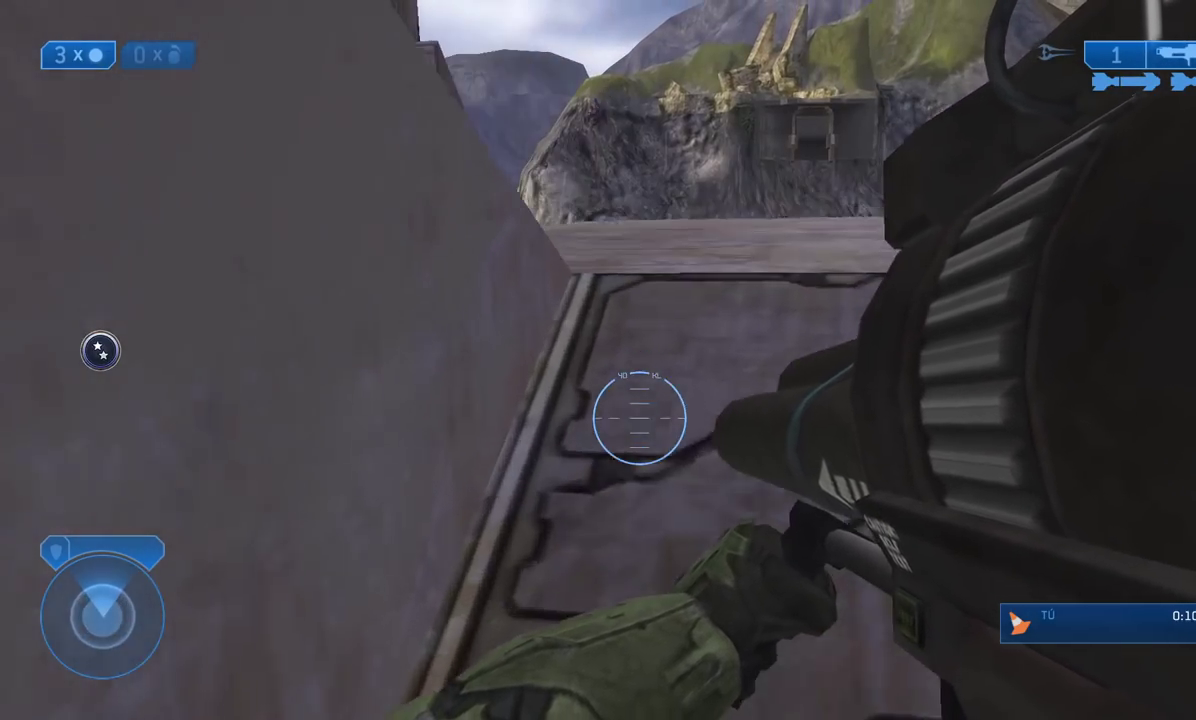
{"dt_ms": 500, "buttons": [], "left_stick": "up", "right_stick": "left"}
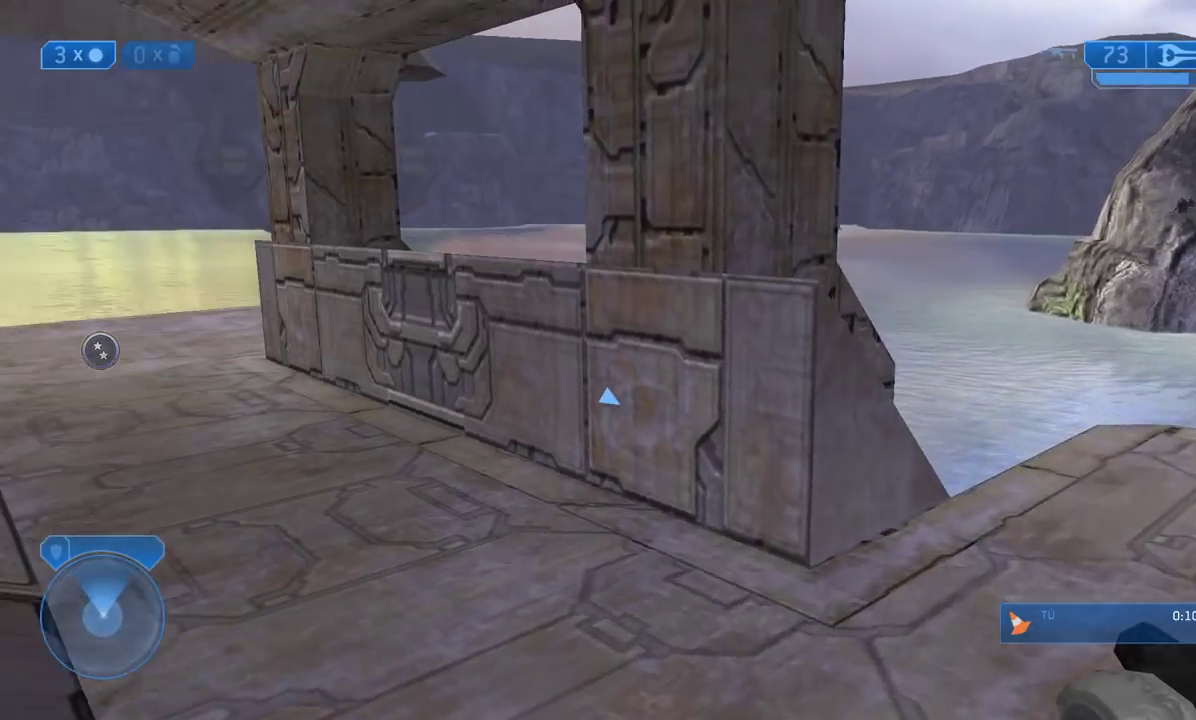
{"dt_ms": 500, "buttons": [], "left_stick": "up", "right_stick": "right", "events": [[317, "right_stick", "center"], [400, "right_stick", "down-right"], [467, "right_stick", "right"]]}
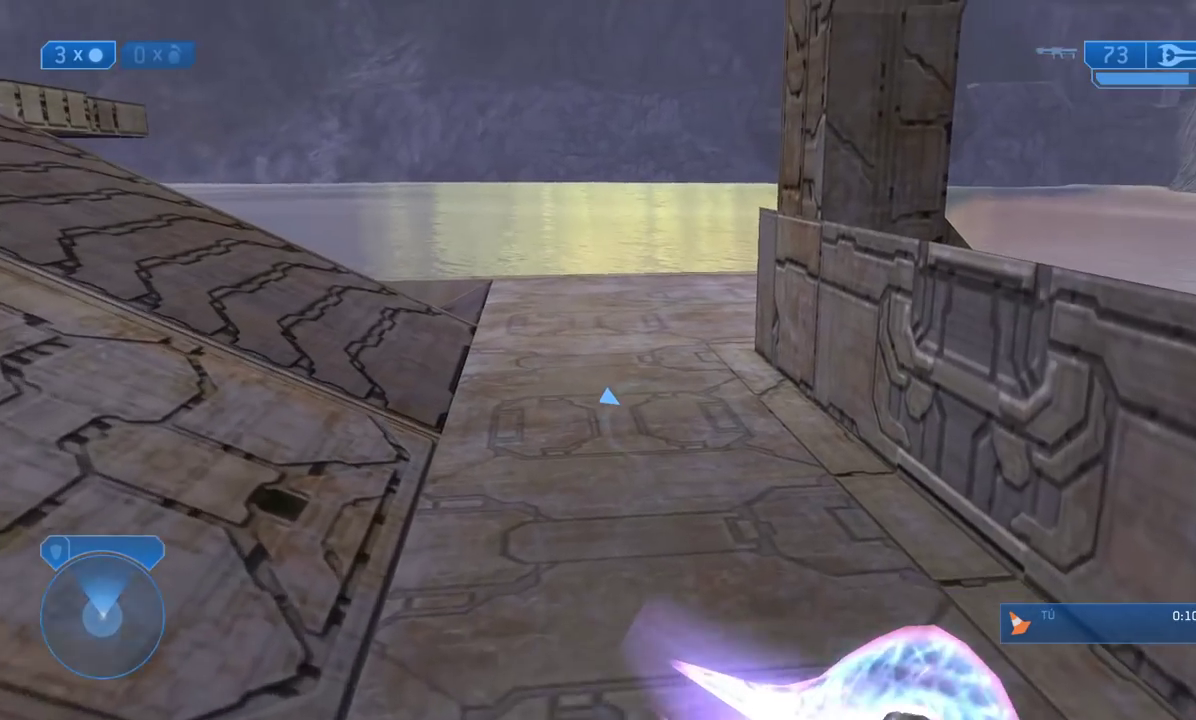
{"dt_ms": 500, "buttons": [], "left_stick": "up", "right_stick": "center"}
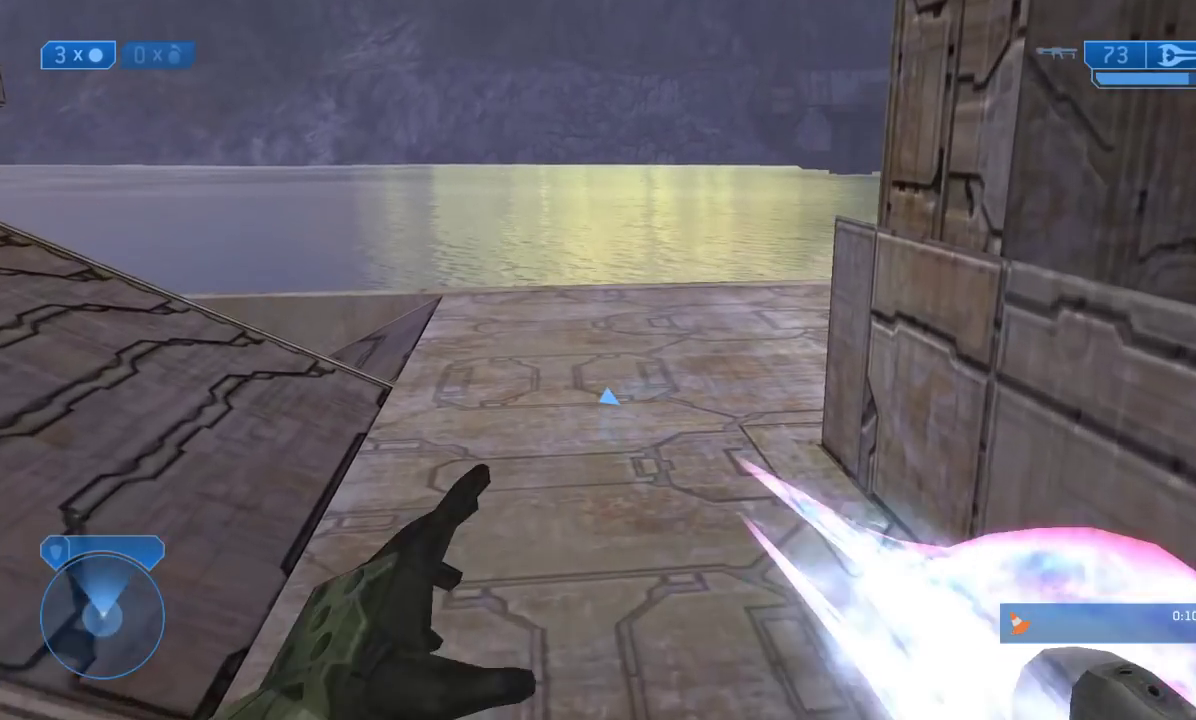
{"dt_ms": 500, "buttons": [], "left_stick": "up", "right_stick": "center"}
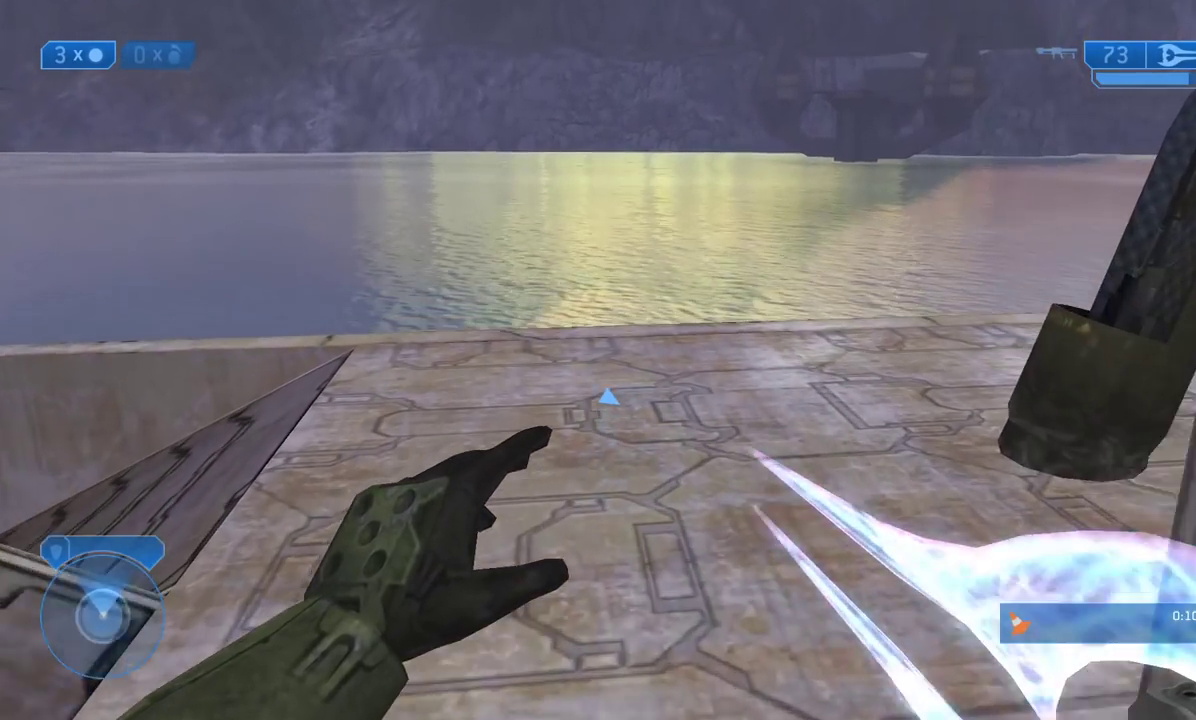
{"dt_ms": 500, "buttons": [], "left_stick": "right", "right_stick": "left"}
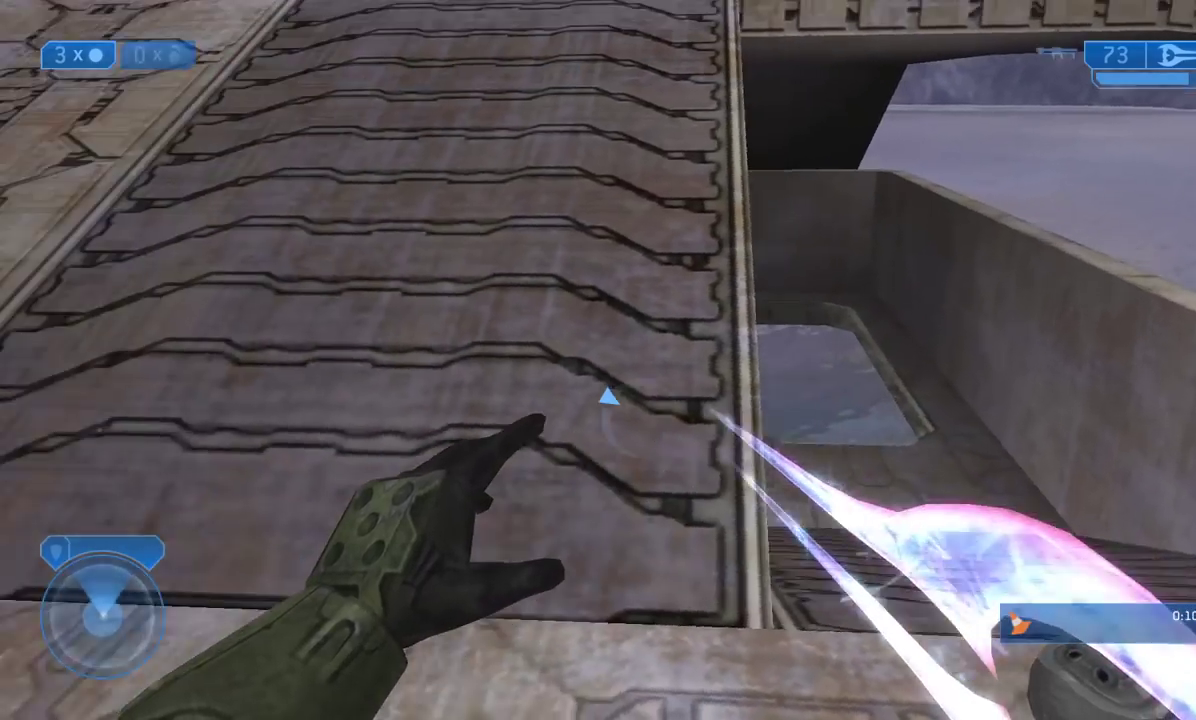
{"dt_ms": 500, "buttons": ["X"], "left_stick": "center", "right_stick": "center", "events": [[100, "left_stick", "center"], [133, "right_stick", "center"], [217, "X", "down"]]}
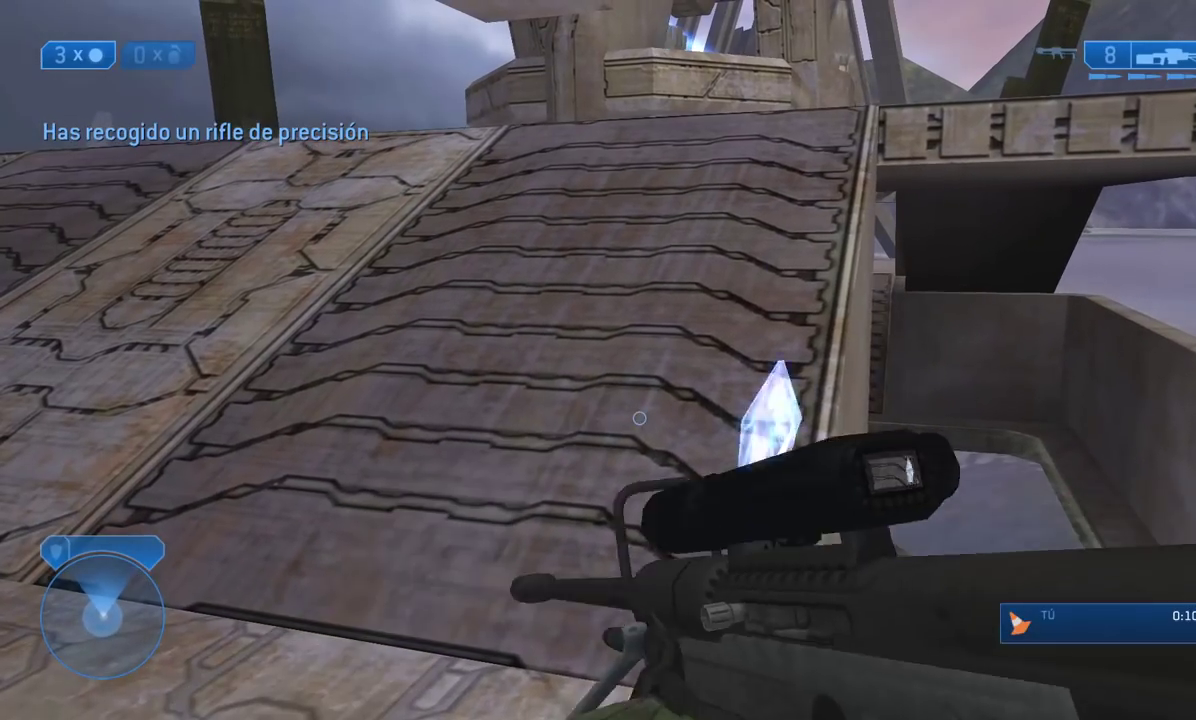
{"dt_ms": 500, "buttons": [], "left_stick": "up", "right_stick": "center", "events": [[133, "X", "up"], [133, "left_stick", "up"], [283, "right_stick", "left"], [333, "right_stick", "up-left"], [467, "right_stick", "center"]]}
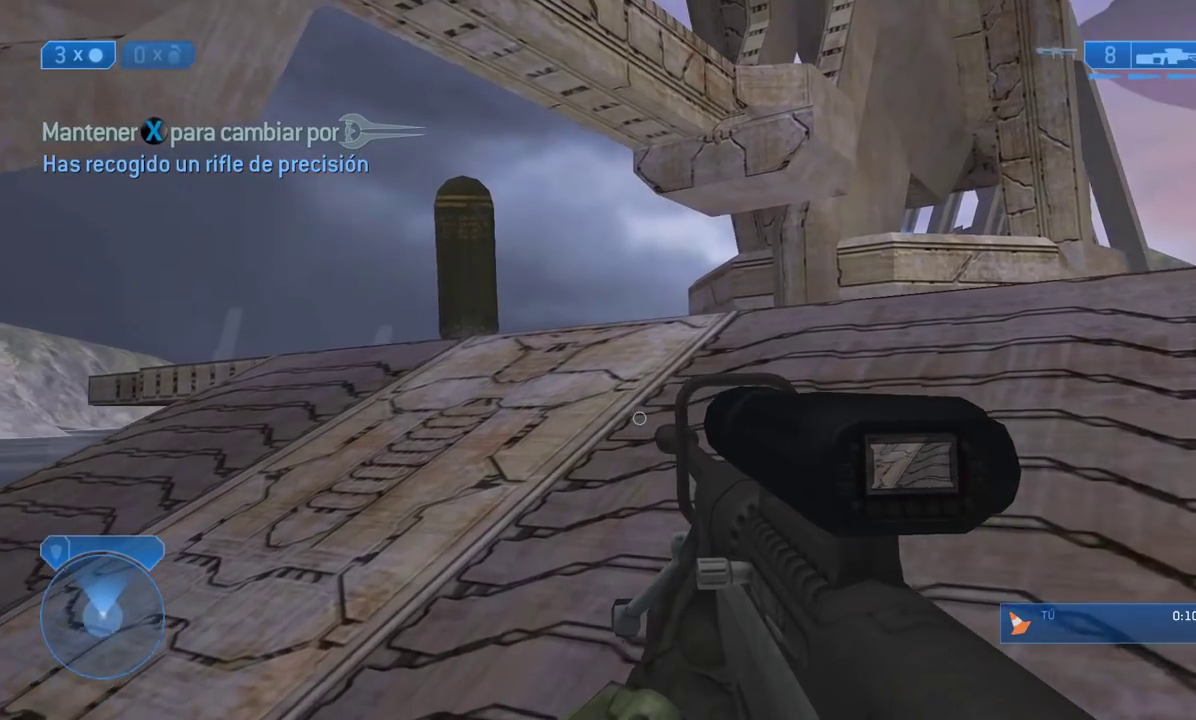
{"dt_ms": 500, "buttons": [], "left_stick": "up-left", "right_stick": "center"}
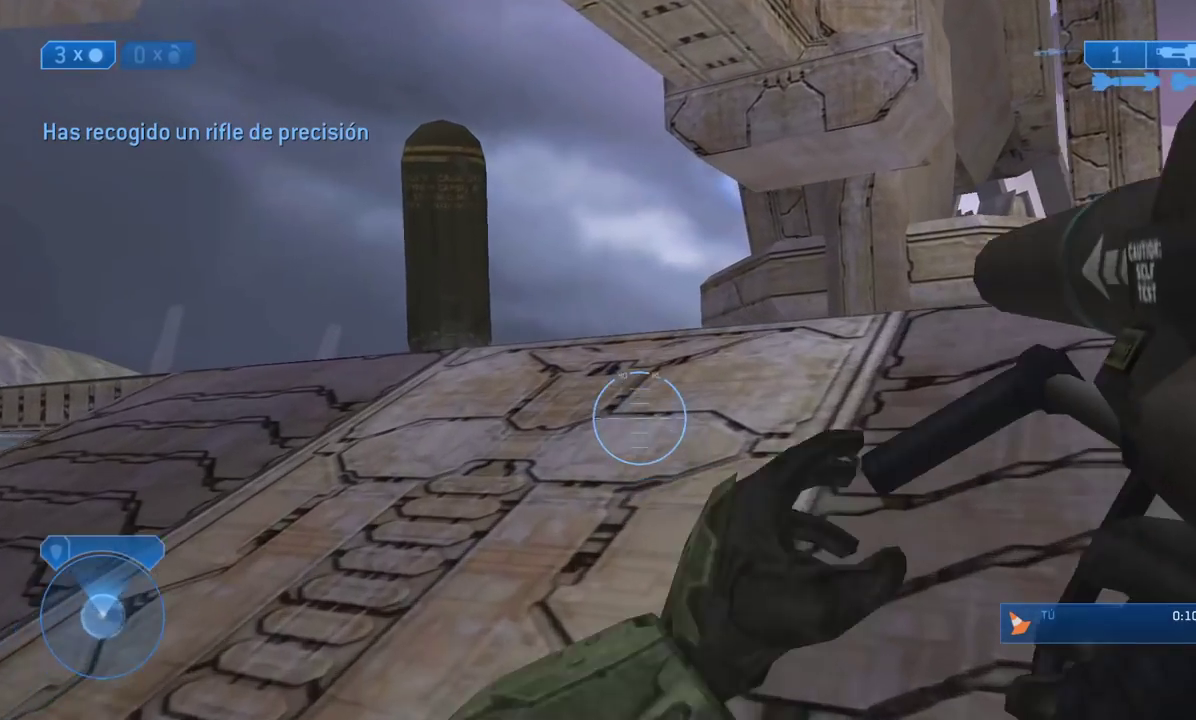
{"dt_ms": 500, "buttons": [], "left_stick": "up-left", "right_stick": "down"}